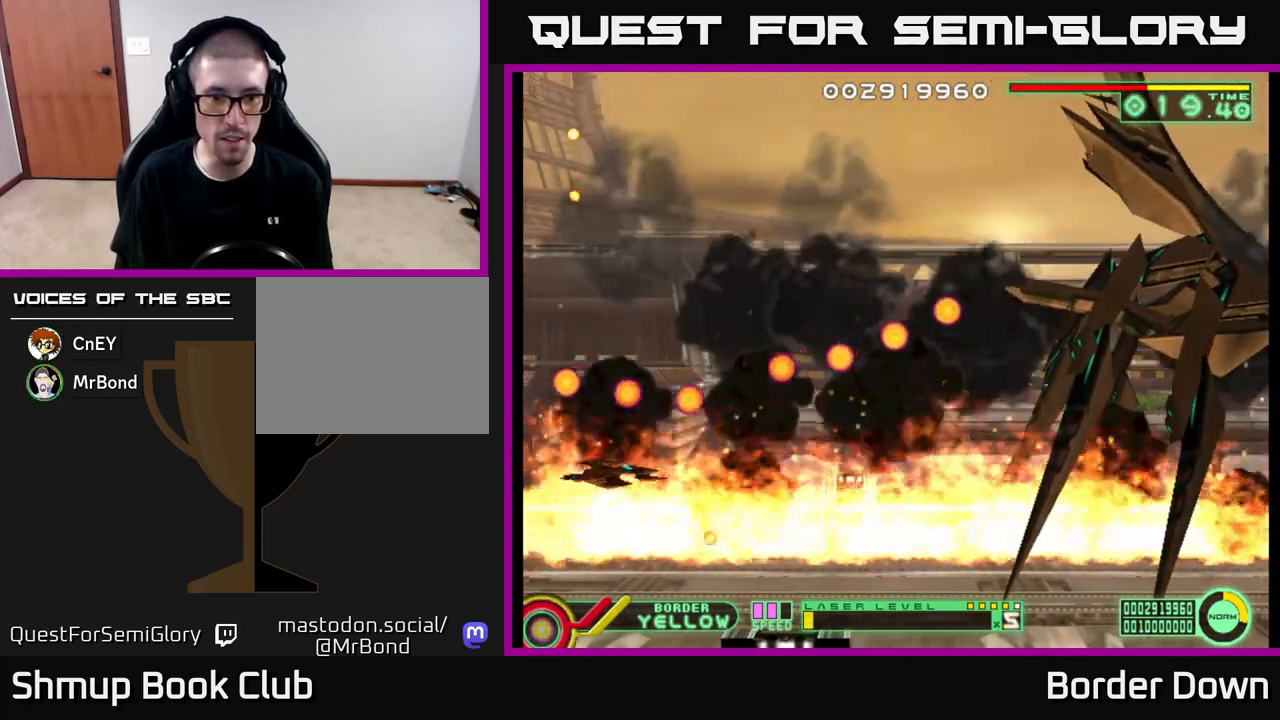
Gameplay with a controller (Xbox layout); each line is a JSON object with the inputs held at the frame after it. "events" lists button and stick changes between this image and that frame as [ms after this image, input, new state], when the widget could be followed in between.
{"buttons": [], "left_stick": "center", "right_stick": "center", "events": [[83, "DPAD_RIGHT", "up"], [250, "DPAD_RIGHT", "down"], [400, "DPAD_RIGHT", "up"]]}
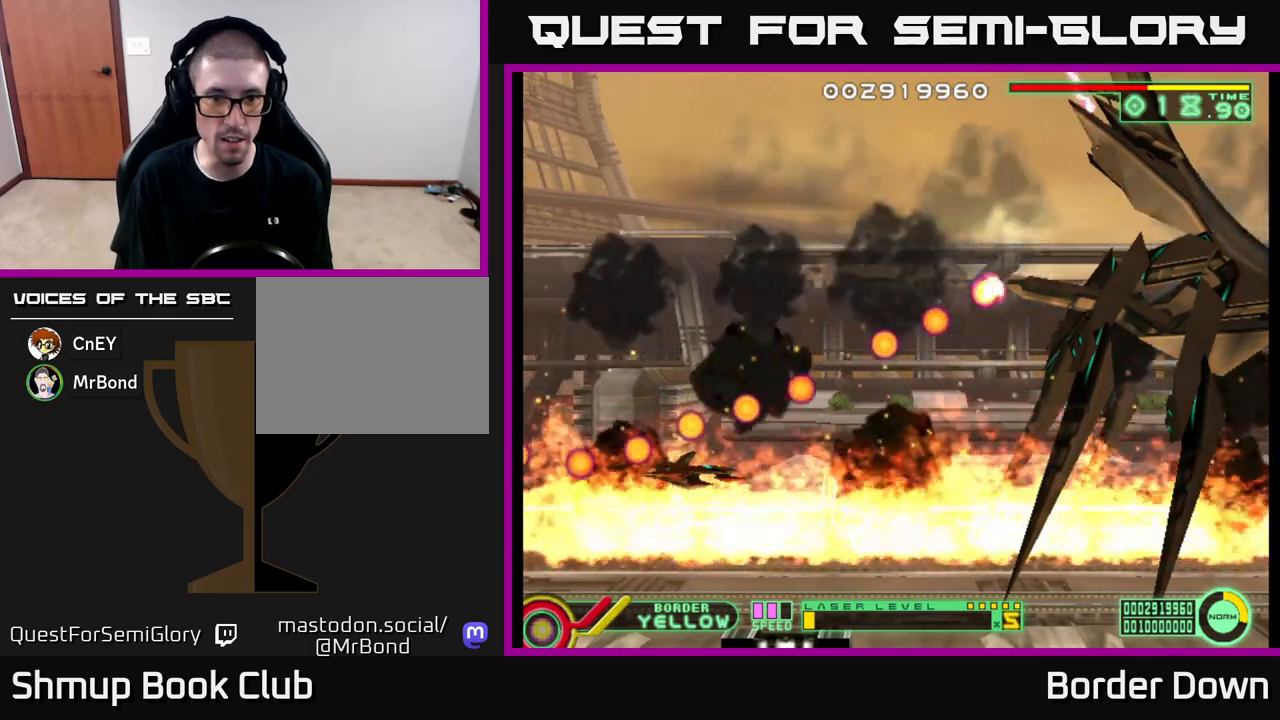
{"buttons": ["DPAD_RIGHT"], "left_stick": "center", "right_stick": "center", "events": [[50, "DPAD_RIGHT", "down"], [183, "DPAD_RIGHT", "up"], [333, "DPAD_RIGHT", "down"]]}
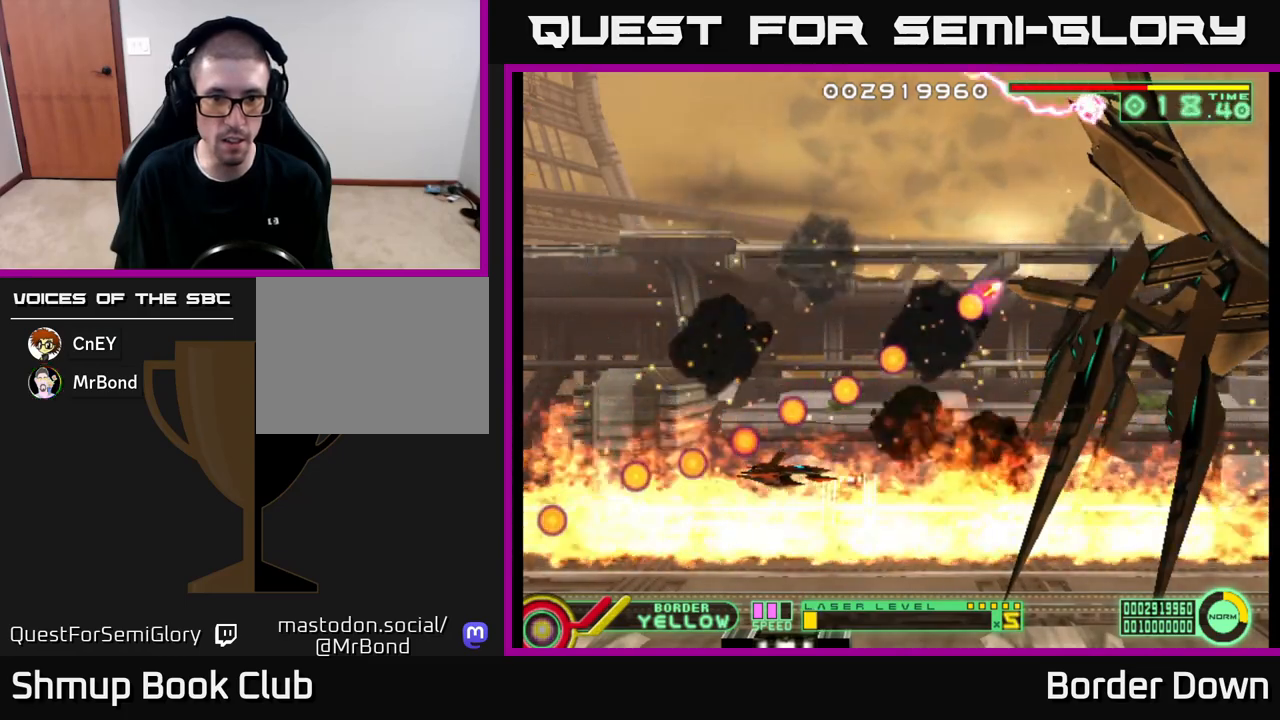
{"buttons": ["DPAD_UP", "DPAD_LEFT"], "left_stick": "center", "right_stick": "center", "events": [[50, "DPAD_RIGHT", "up"], [267, "DPAD_LEFT", "down"], [317, "DPAD_UP", "down"]]}
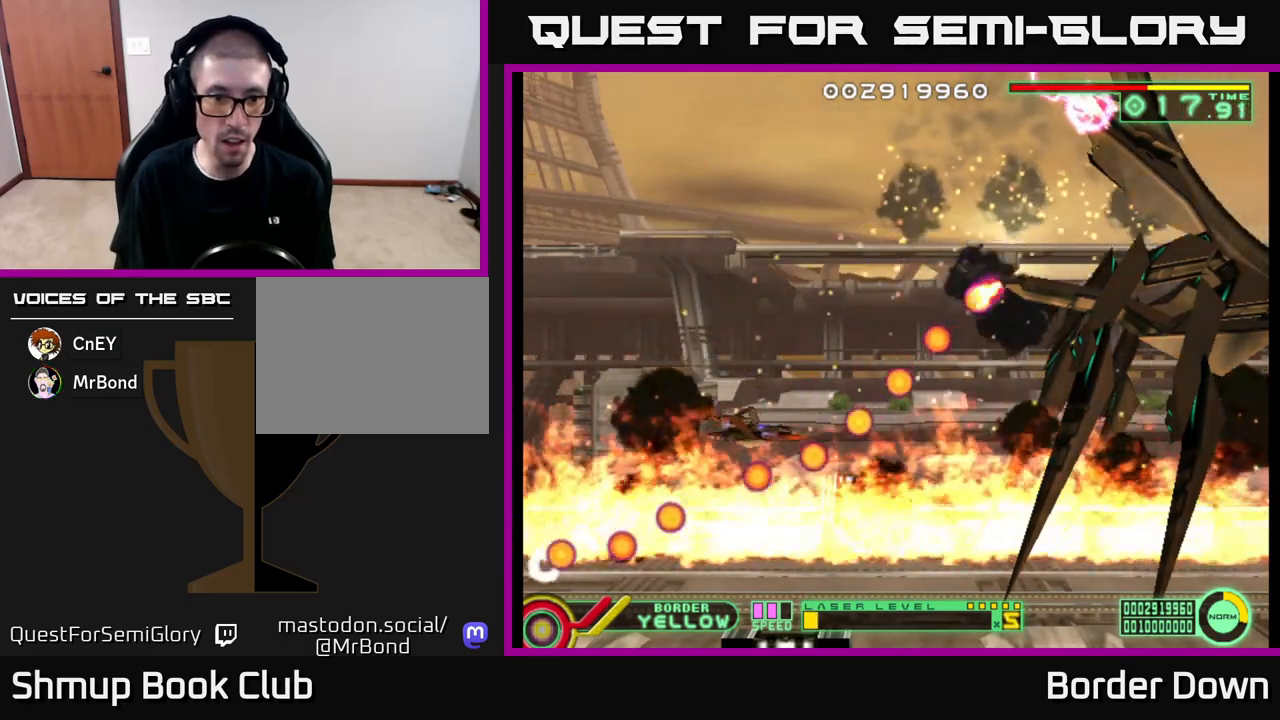
{"buttons": ["DPAD_DOWN"], "left_stick": "center", "right_stick": "center", "events": [[283, "DPAD_UP", "up"], [300, "DPAD_LEFT", "up"], [500, "DPAD_DOWN", "down"]]}
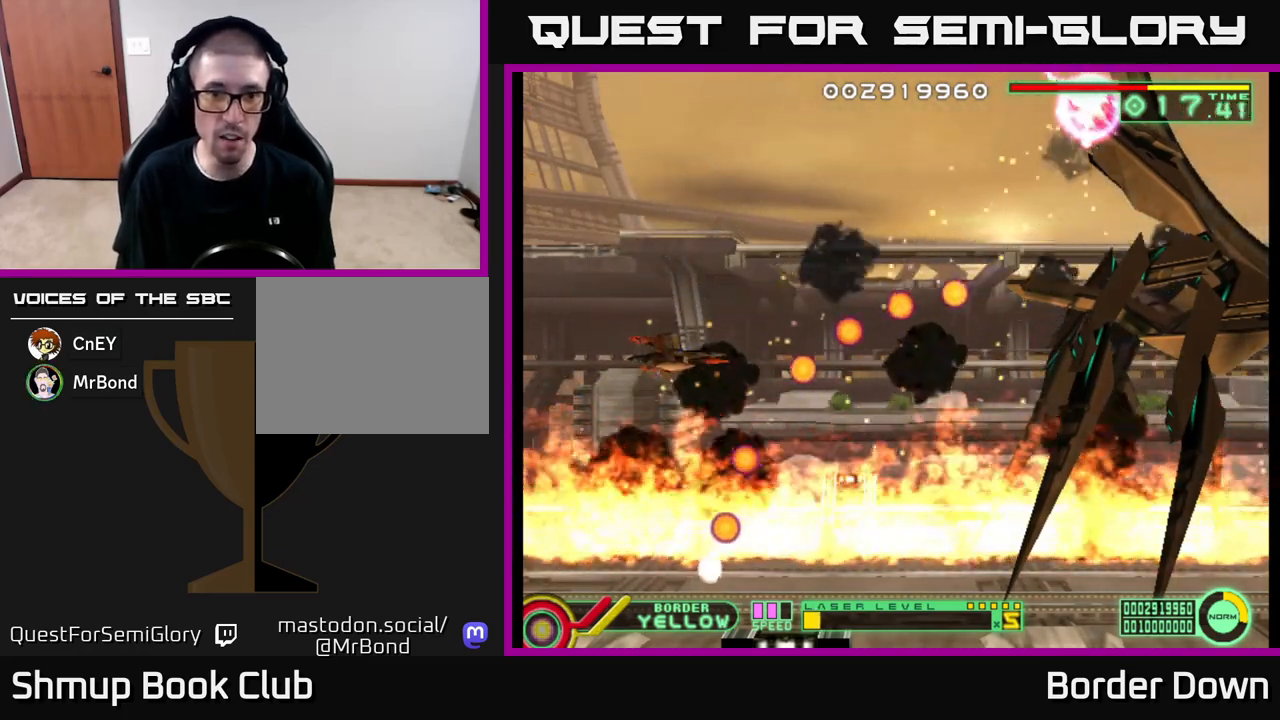
{"buttons": ["DPAD_DOWN"], "left_stick": "center", "right_stick": "center", "events": [[133, "DPAD_LEFT", "down"], [217, "DPAD_DOWN", "up"], [450, "DPAD_DOWN", "down"], [483, "DPAD_LEFT", "up"]]}
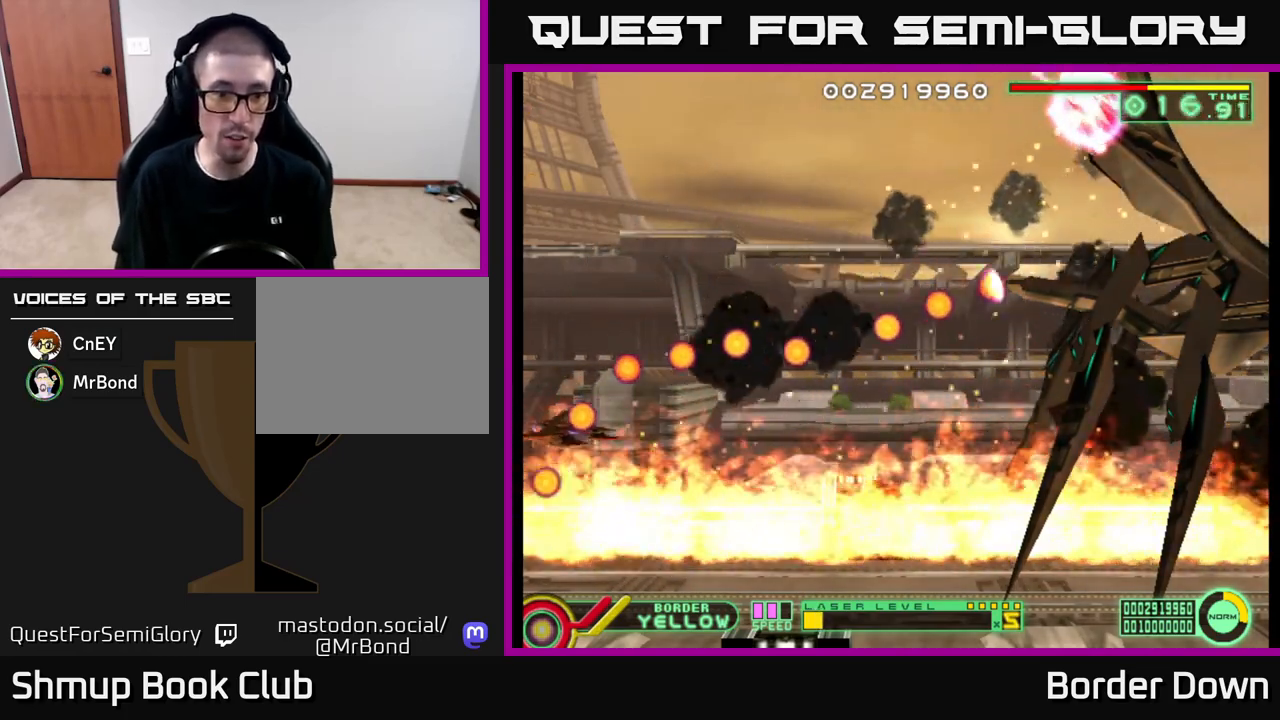
{"buttons": ["DPAD_RIGHT"], "left_stick": "center", "right_stick": "center", "events": [[50, "DPAD_LEFT", "down"], [83, "DPAD_LEFT", "up"], [133, "DPAD_DOWN", "up"], [283, "DPAD_RIGHT", "down"]]}
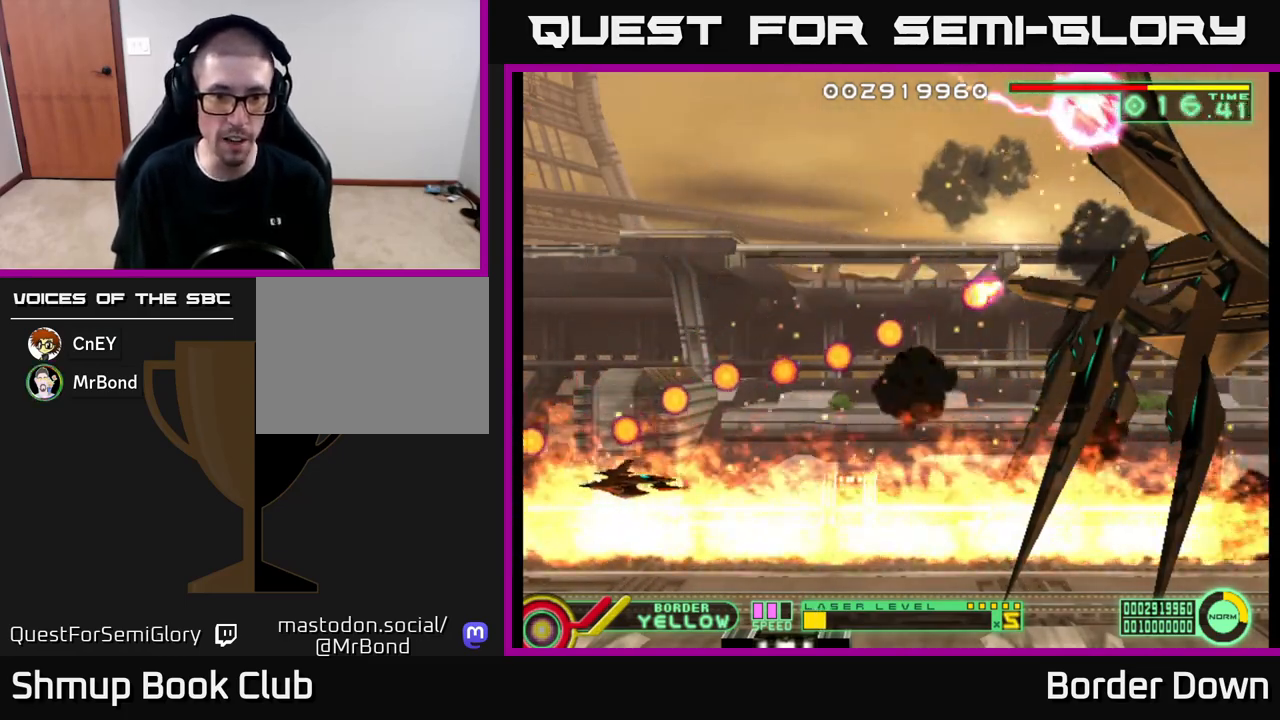
{"buttons": [], "left_stick": "center", "right_stick": "center", "events": [[350, "DPAD_RIGHT", "up"]]}
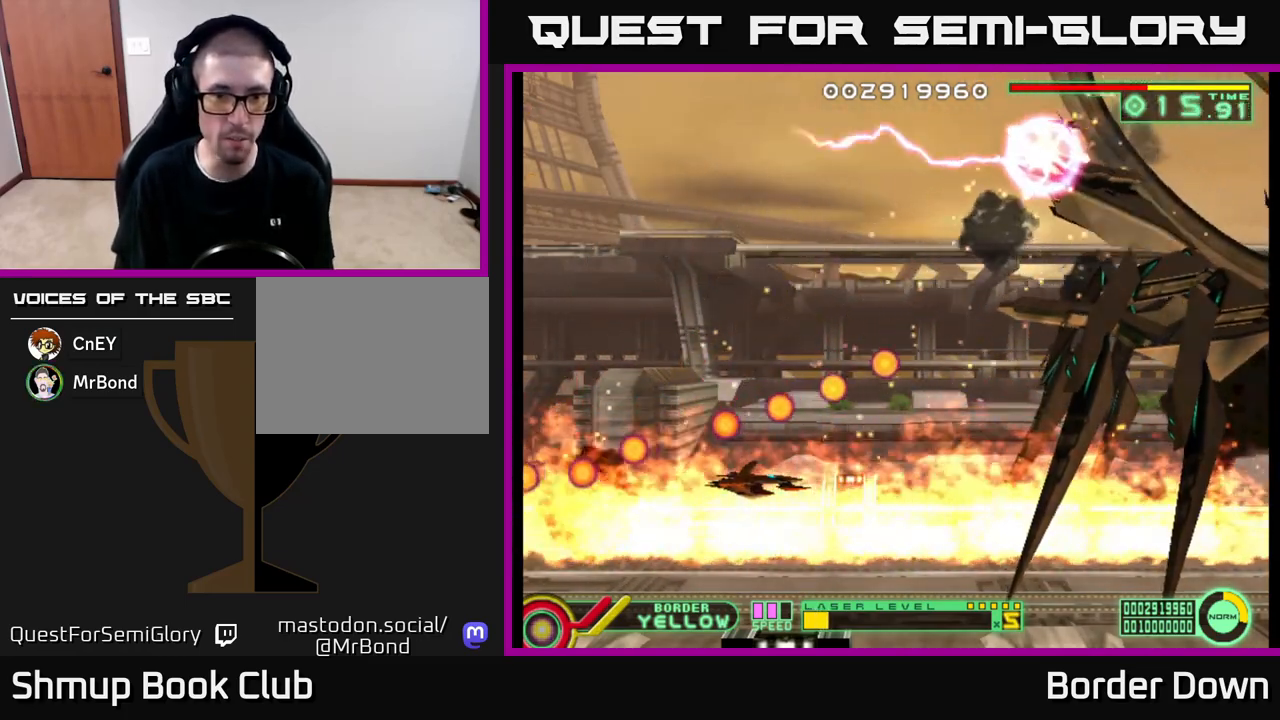
{"buttons": ["DPAD_LEFT"], "left_stick": "center", "right_stick": "center", "events": [[150, "DPAD_RIGHT", "down"], [300, "DPAD_RIGHT", "up"], [367, "DPAD_LEFT", "down"]]}
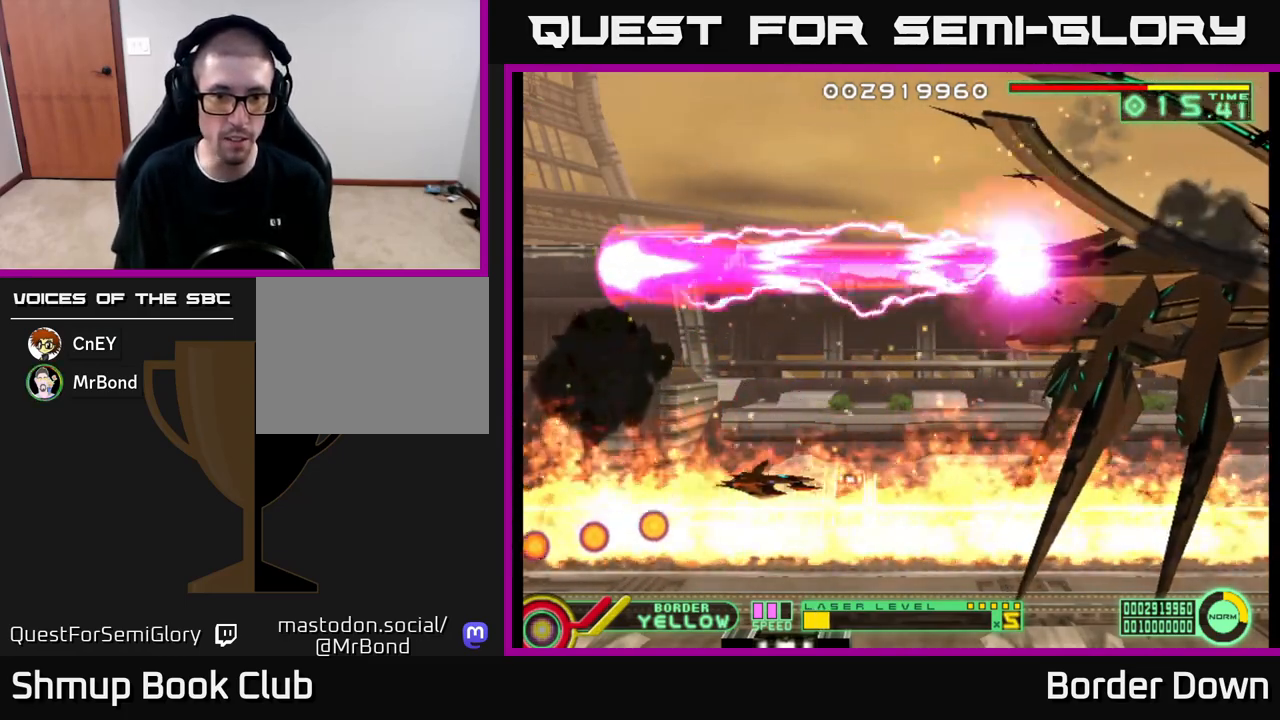
{"buttons": ["DPAD_UP", "DPAD_LEFT"], "left_stick": "center", "right_stick": "center", "events": [[417, "DPAD_UP", "down"]]}
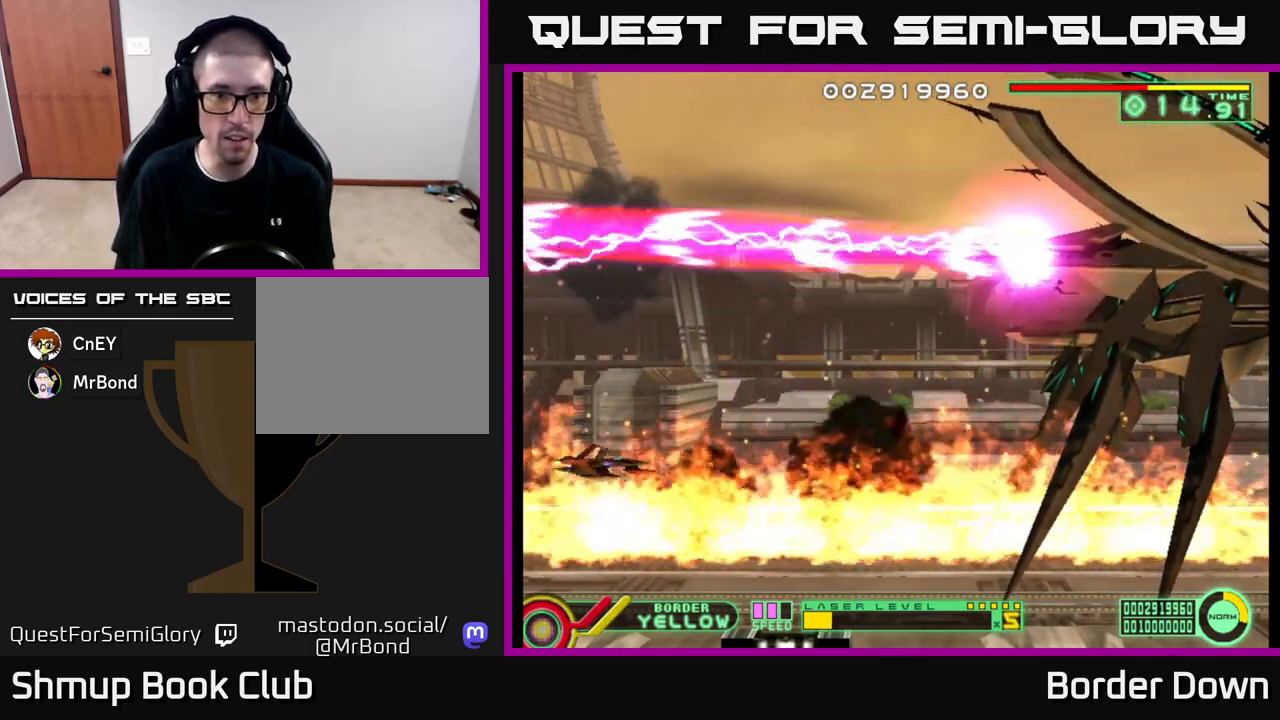
{"buttons": ["DPAD_UP"], "left_stick": "center", "right_stick": "center", "events": [[317, "DPAD_LEFT", "up"]]}
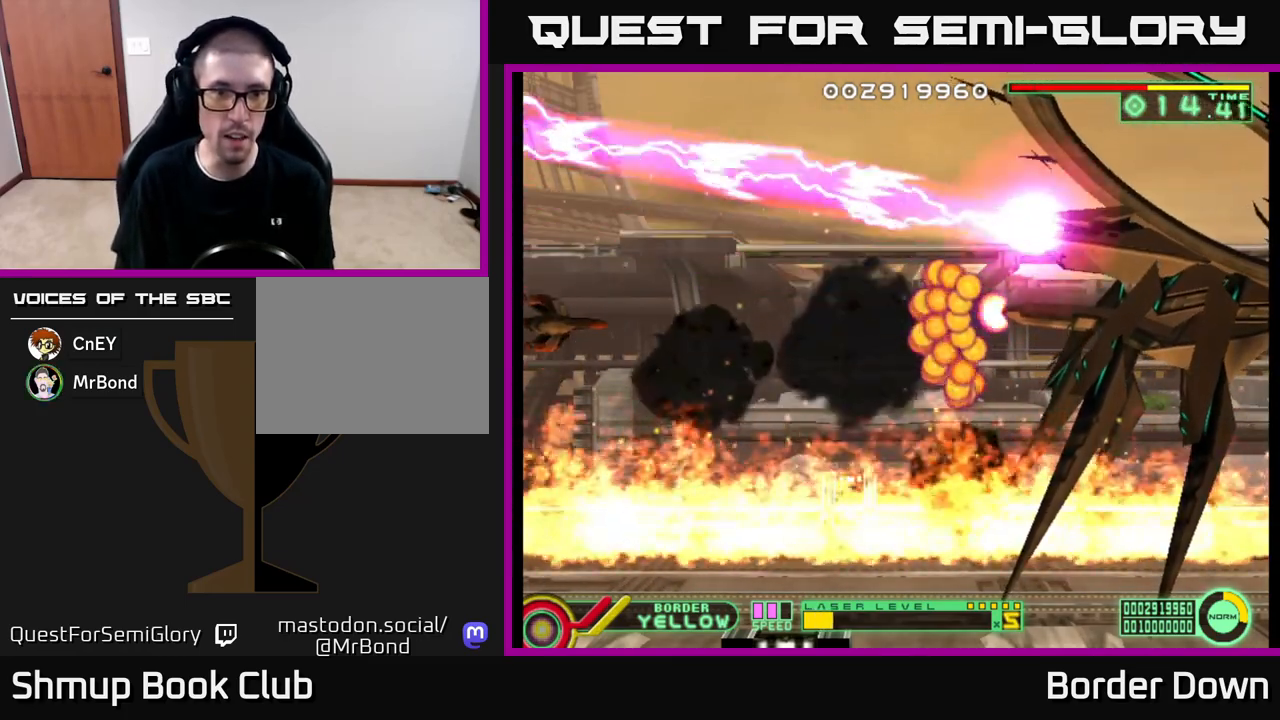
{"buttons": ["B", "DPAD_UP"], "left_stick": "center", "right_stick": "center", "events": [[217, "B", "down"]]}
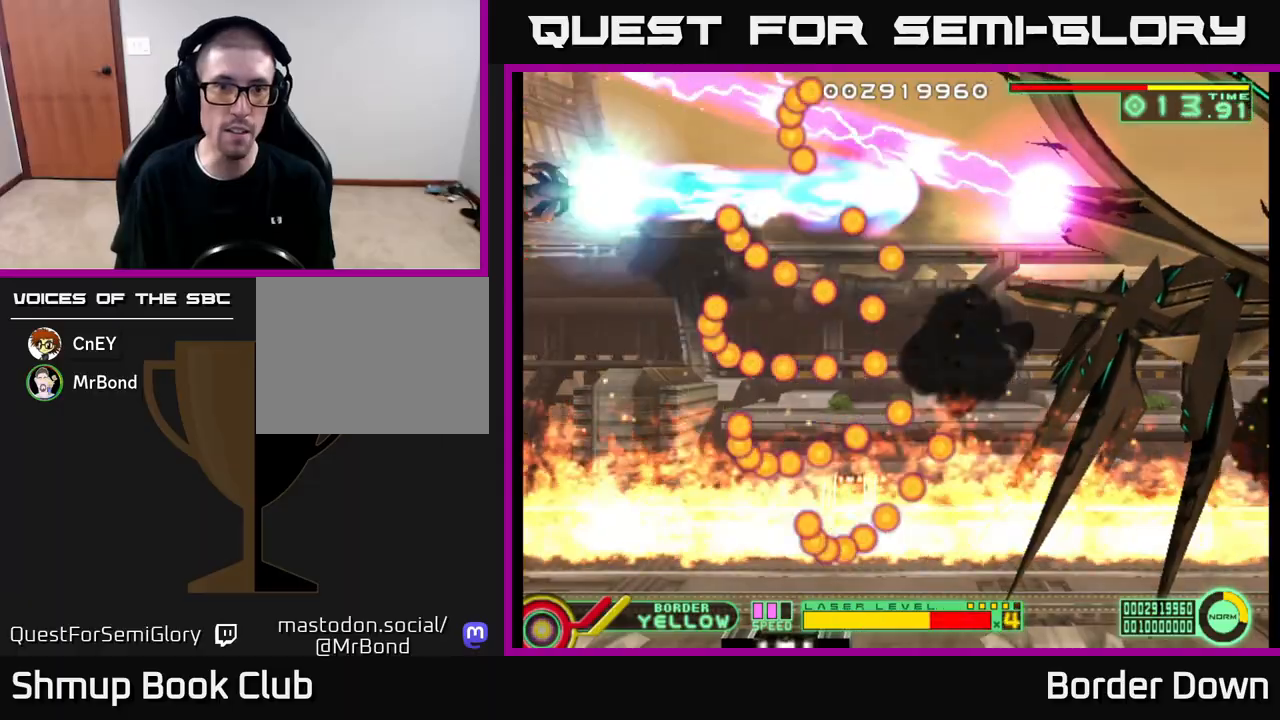
{"buttons": ["B", "DPAD_UP"], "left_stick": "center", "right_stick": "center", "events": []}
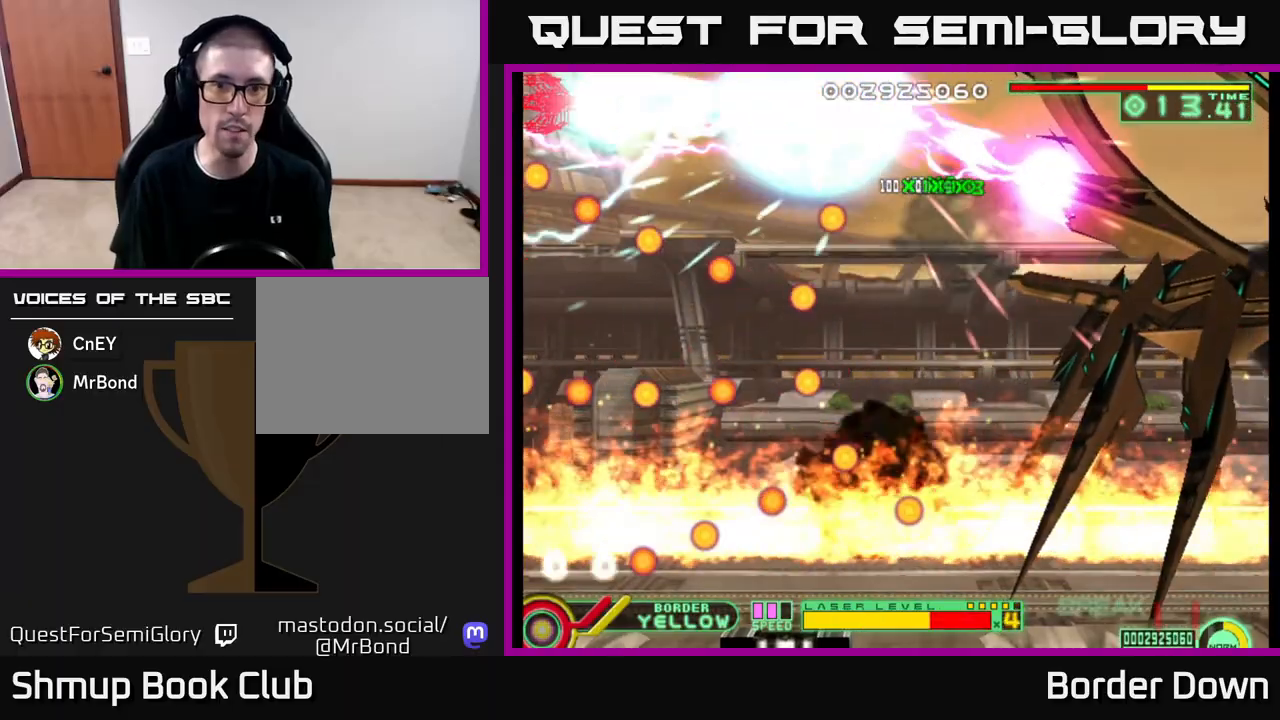
{"buttons": ["B"], "left_stick": "center", "right_stick": "center", "events": [[117, "DPAD_UP", "up"], [250, "DPAD_DOWN", "down"], [300, "DPAD_DOWN", "up"]]}
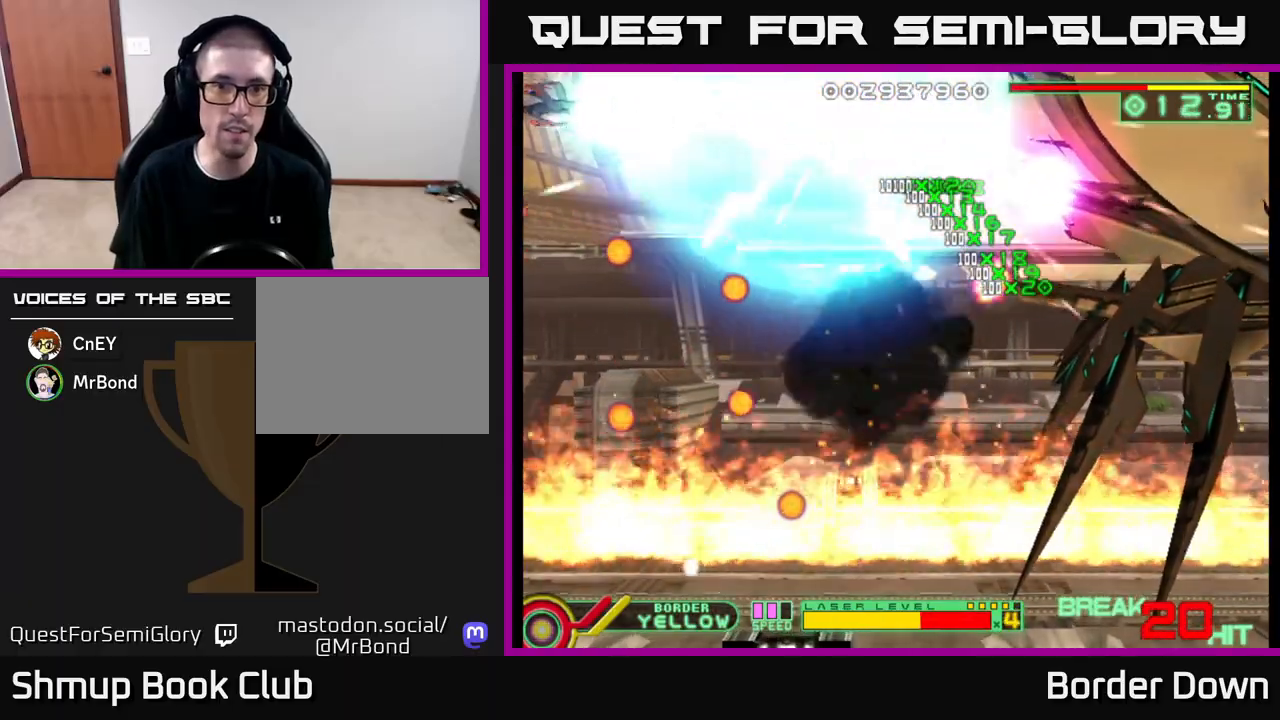
{"buttons": ["B"], "left_stick": "center", "right_stick": "center", "events": [[200, "DPAD_DOWN", "down"], [367, "DPAD_DOWN", "up"]]}
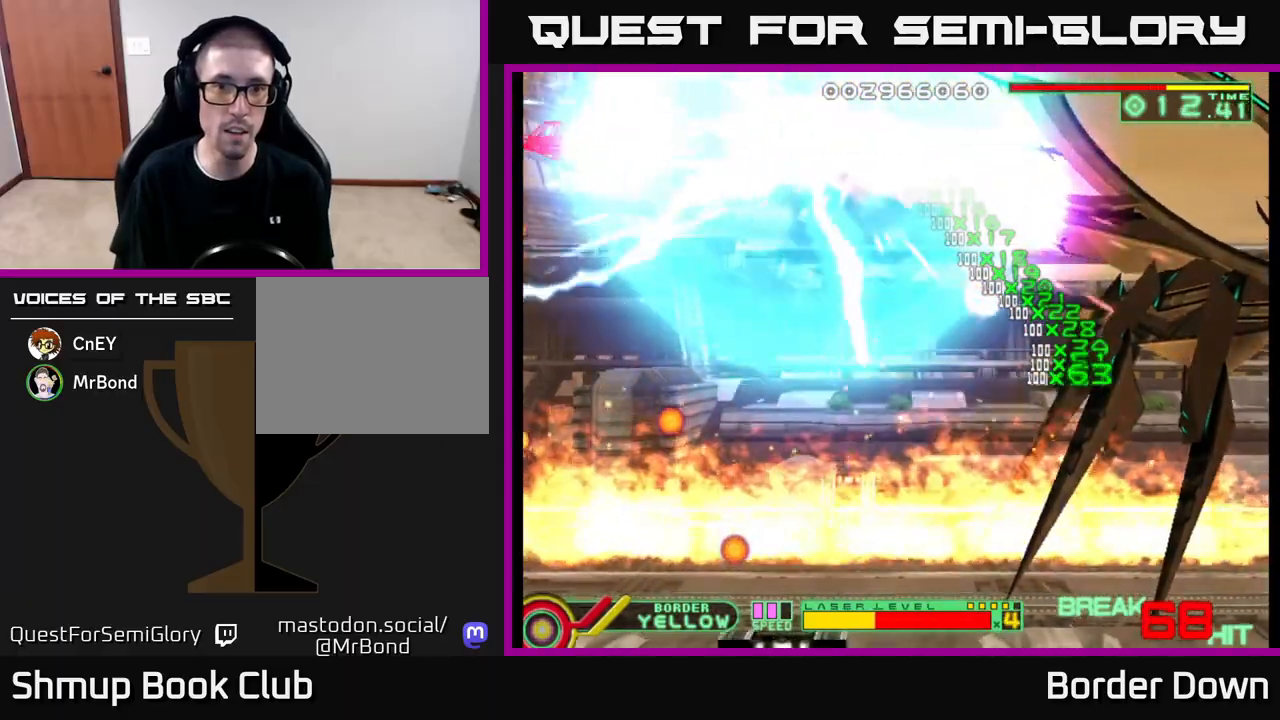
{"buttons": ["B"], "left_stick": "center", "right_stick": "center", "events": [[33, "DPAD_DOWN", "down"], [167, "DPAD_DOWN", "up"]]}
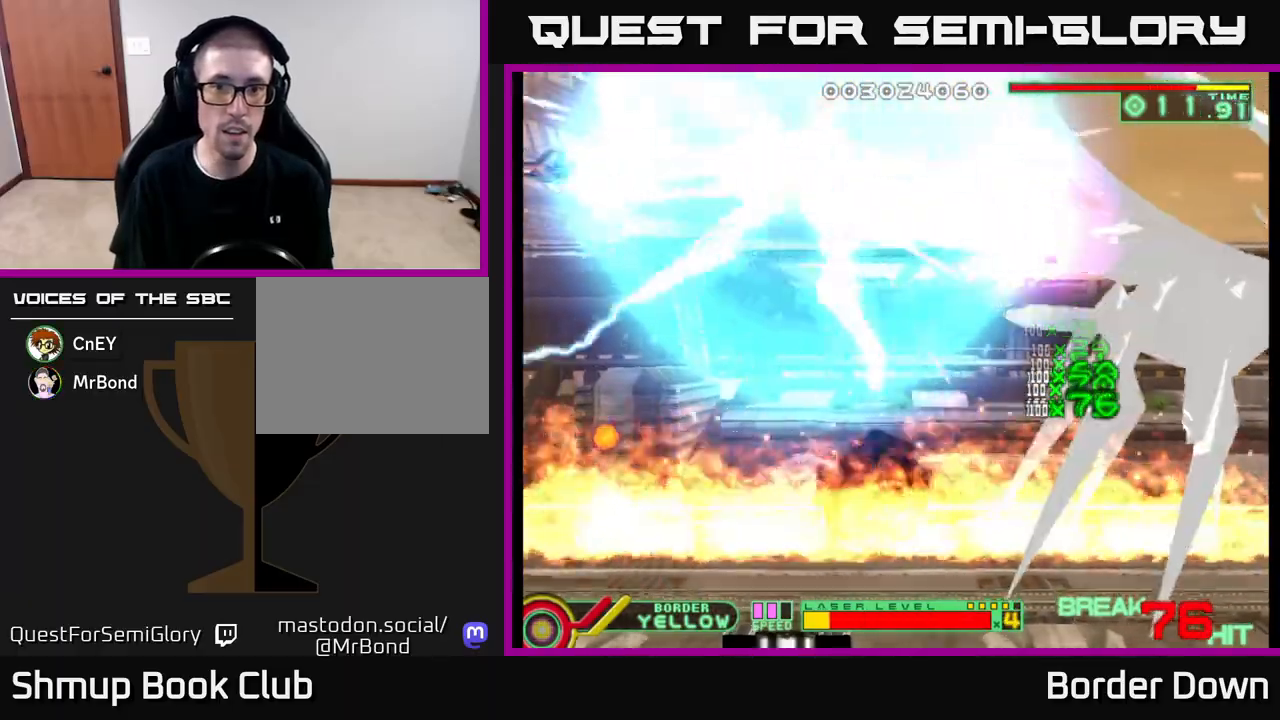
{"buttons": ["B"], "left_stick": "center", "right_stick": "center", "events": [[283, "DPAD_DOWN", "down"], [483, "DPAD_DOWN", "up"]]}
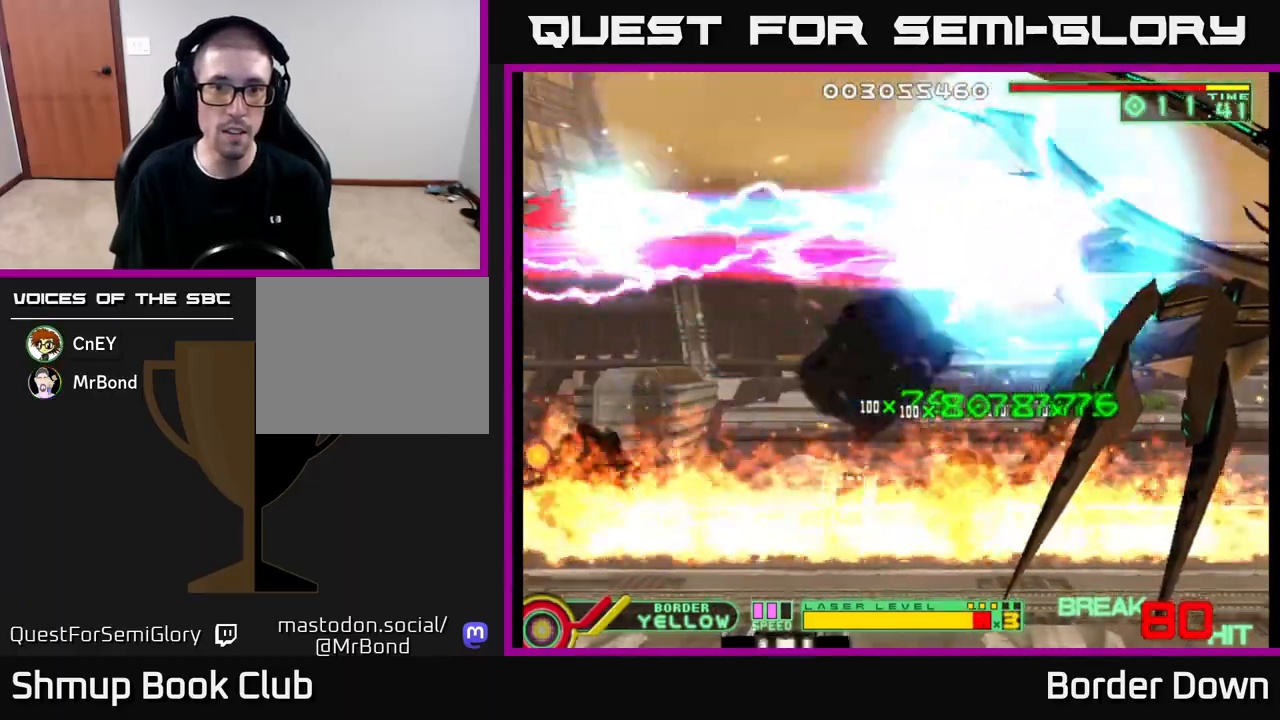
{"buttons": ["B", "DPAD_DOWN"], "left_stick": "center", "right_stick": "center", "events": [[183, "DPAD_DOWN", "down"]]}
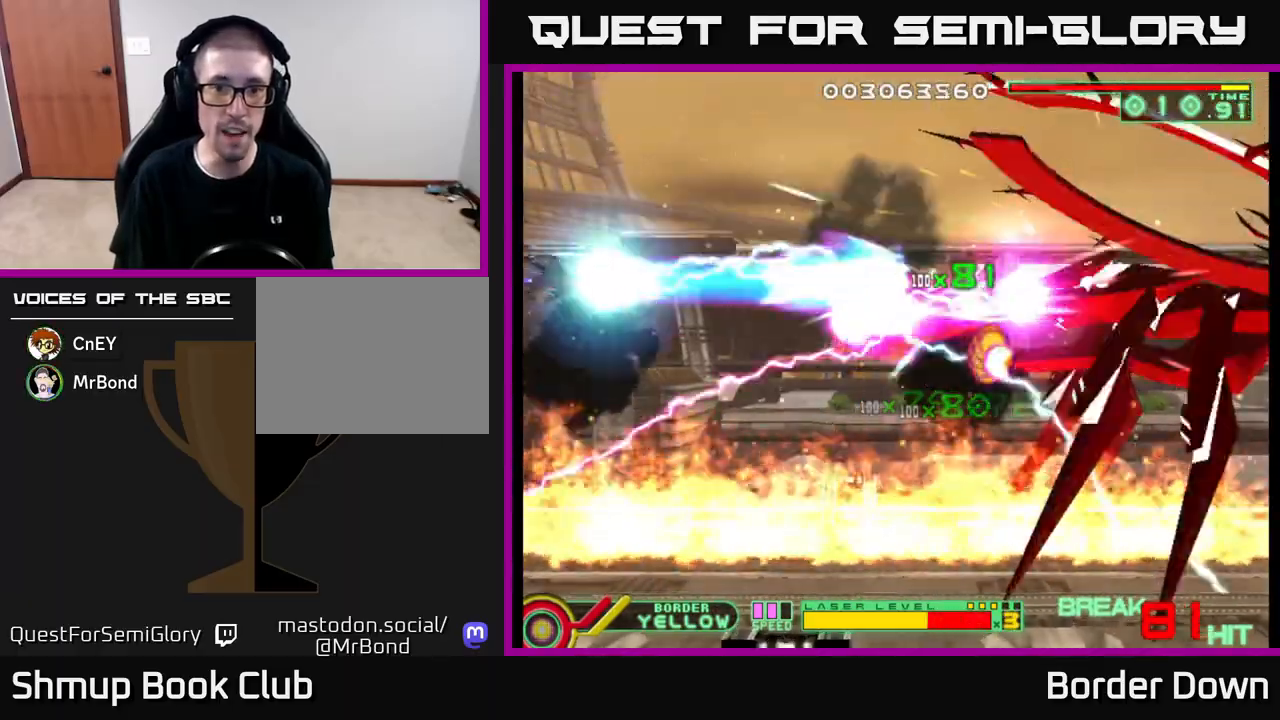
{"buttons": ["B", "DPAD_DOWN"], "left_stick": "center", "right_stick": "center", "events": [[250, "DPAD_DOWN", "up"], [400, "DPAD_DOWN", "down"]]}
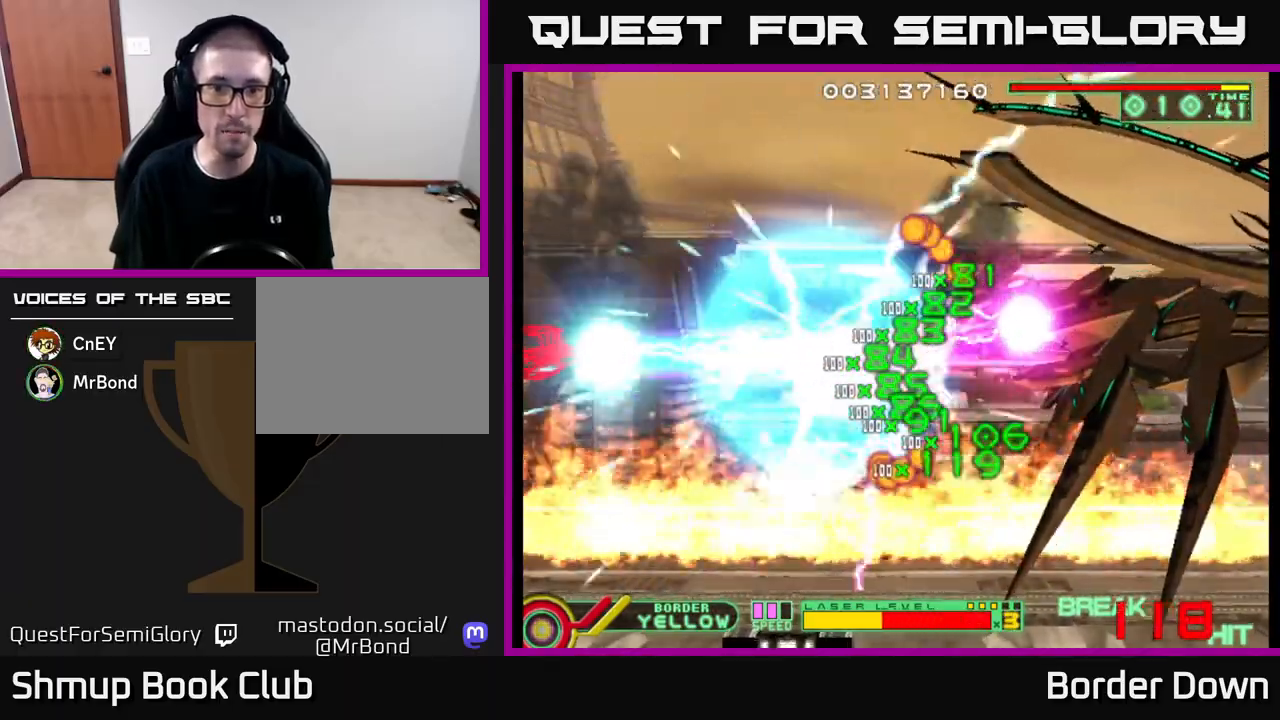
{"buttons": ["B", "DPAD_DOWN"], "left_stick": "center", "right_stick": "center", "events": [[33, "DPAD_DOWN", "up"], [250, "DPAD_DOWN", "down"], [300, "DPAD_DOWN", "up"], [450, "DPAD_DOWN", "down"]]}
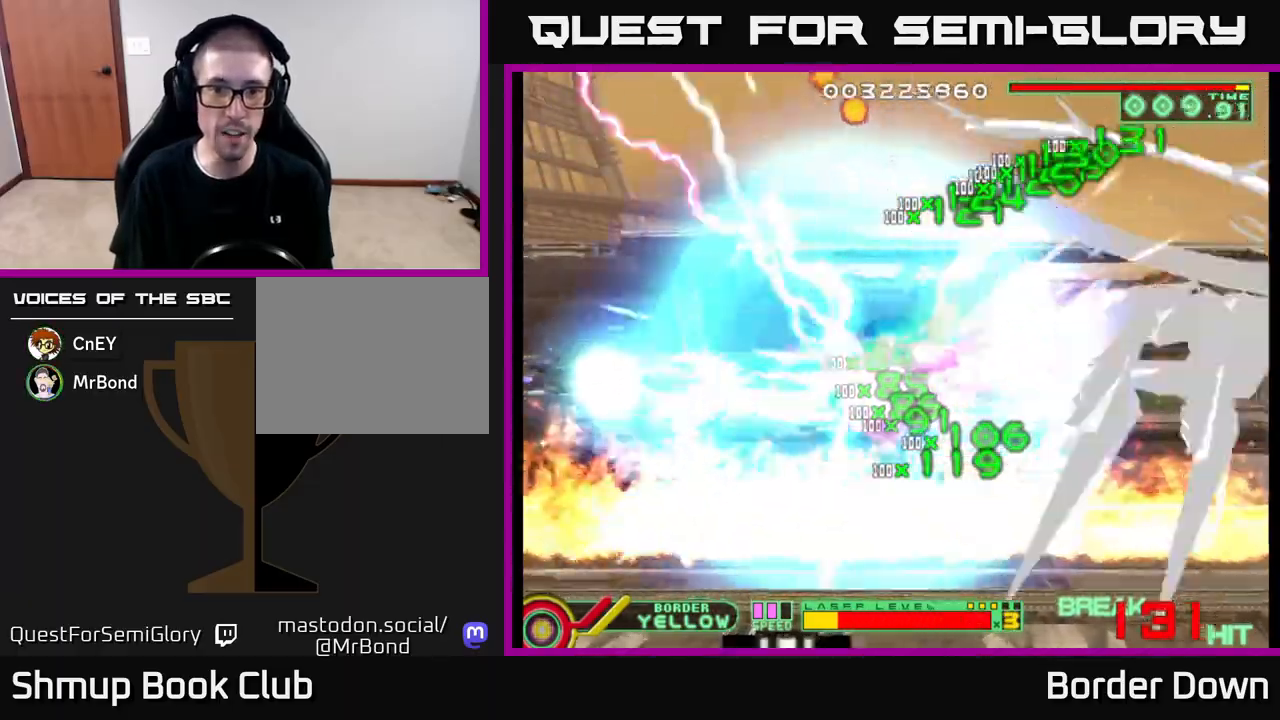
{"buttons": ["B", "DPAD_RIGHT"], "left_stick": "center", "right_stick": "center", "events": [[50, "DPAD_DOWN", "up"], [367, "DPAD_UP", "down"], [400, "DPAD_UP", "up"], [467, "DPAD_RIGHT", "down"]]}
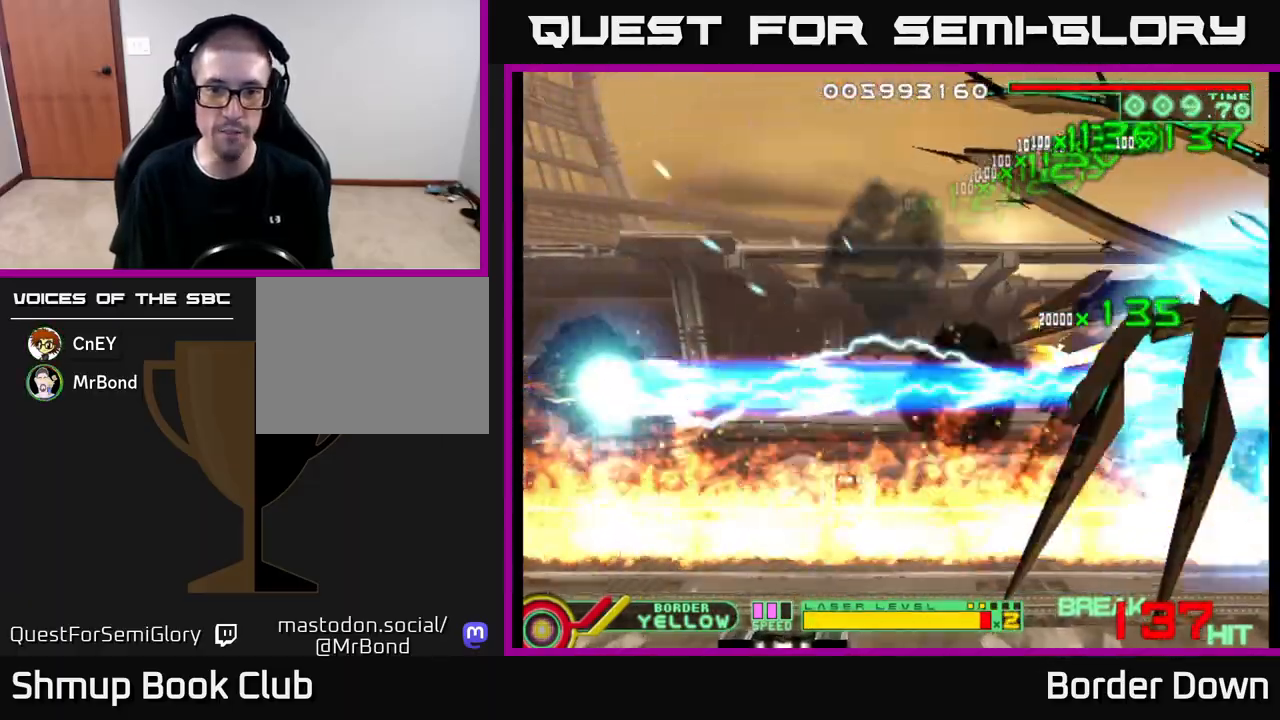
{"buttons": ["DPAD_RIGHT"], "left_stick": "center", "right_stick": "center", "events": [[83, "DPAD_UP", "down"], [100, "DPAD_RIGHT", "up"], [300, "B", "up"], [500, "DPAD_RIGHT", "down"], [500, "DPAD_UP", "up"]]}
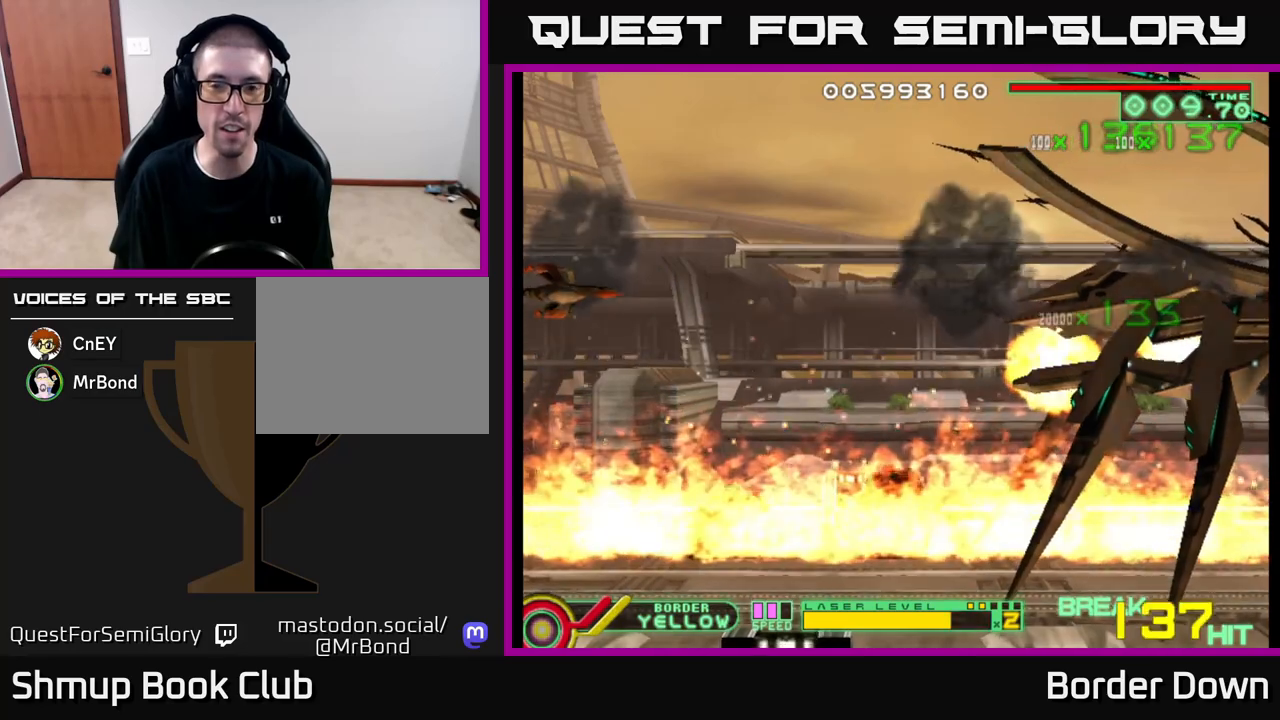
{"buttons": [], "left_stick": "center", "right_stick": "center", "events": [[267, "DPAD_RIGHT", "up"]]}
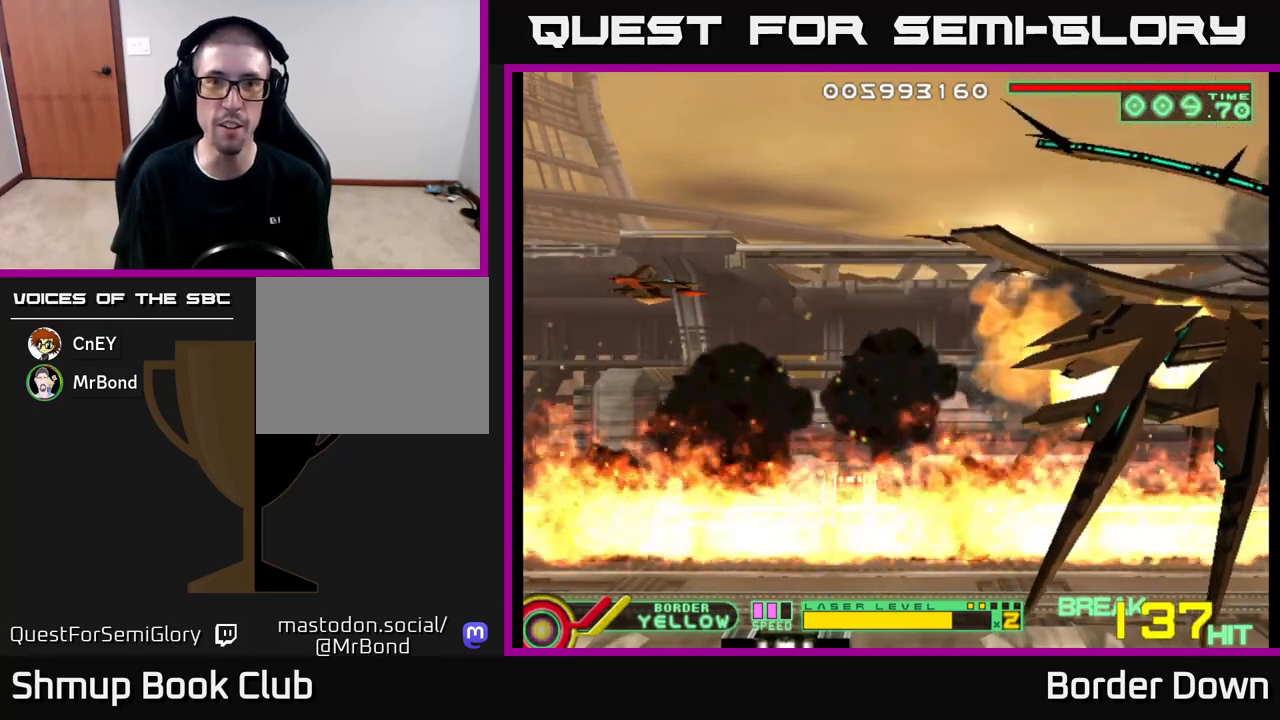
{"buttons": [], "left_stick": "center", "right_stick": "center", "events": [[300, "DPAD_DOWN", "down"], [333, "DPAD_RIGHT", "down"], [417, "DPAD_DOWN", "up"], [450, "DPAD_RIGHT", "up"]]}
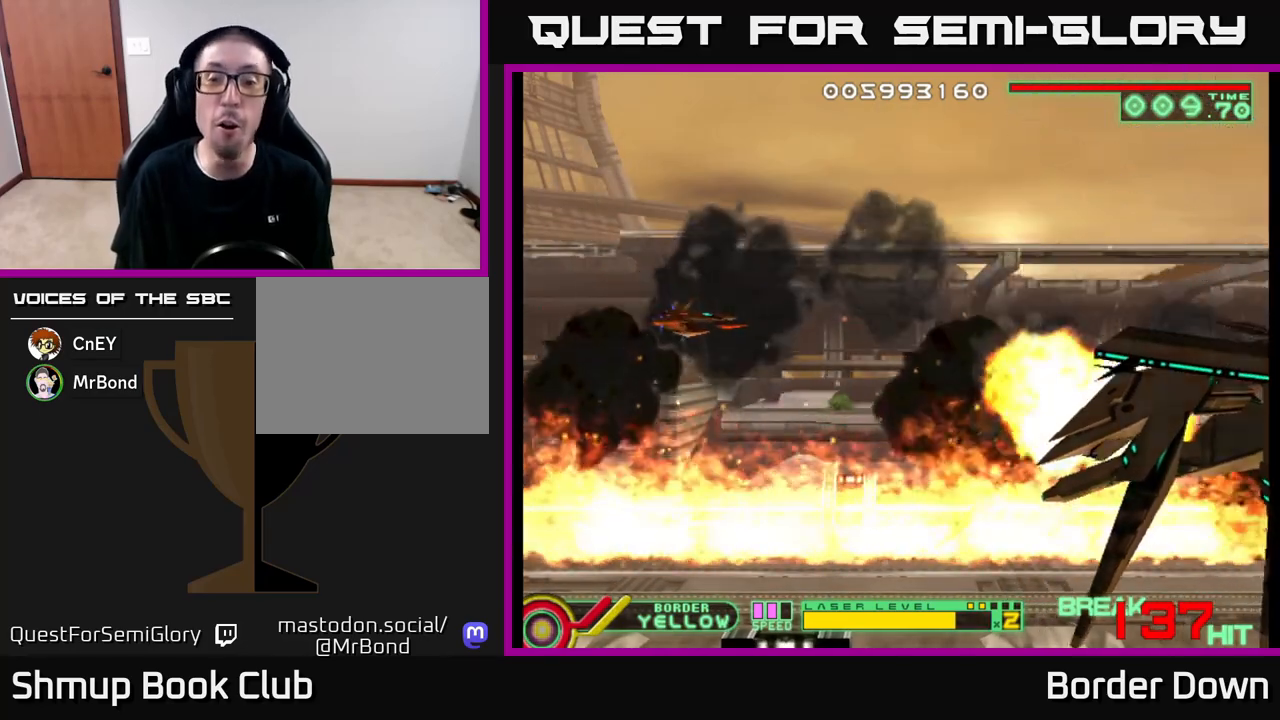
{"buttons": ["DPAD_DOWN"], "left_stick": "center", "right_stick": "center", "events": [[483, "DPAD_DOWN", "down"]]}
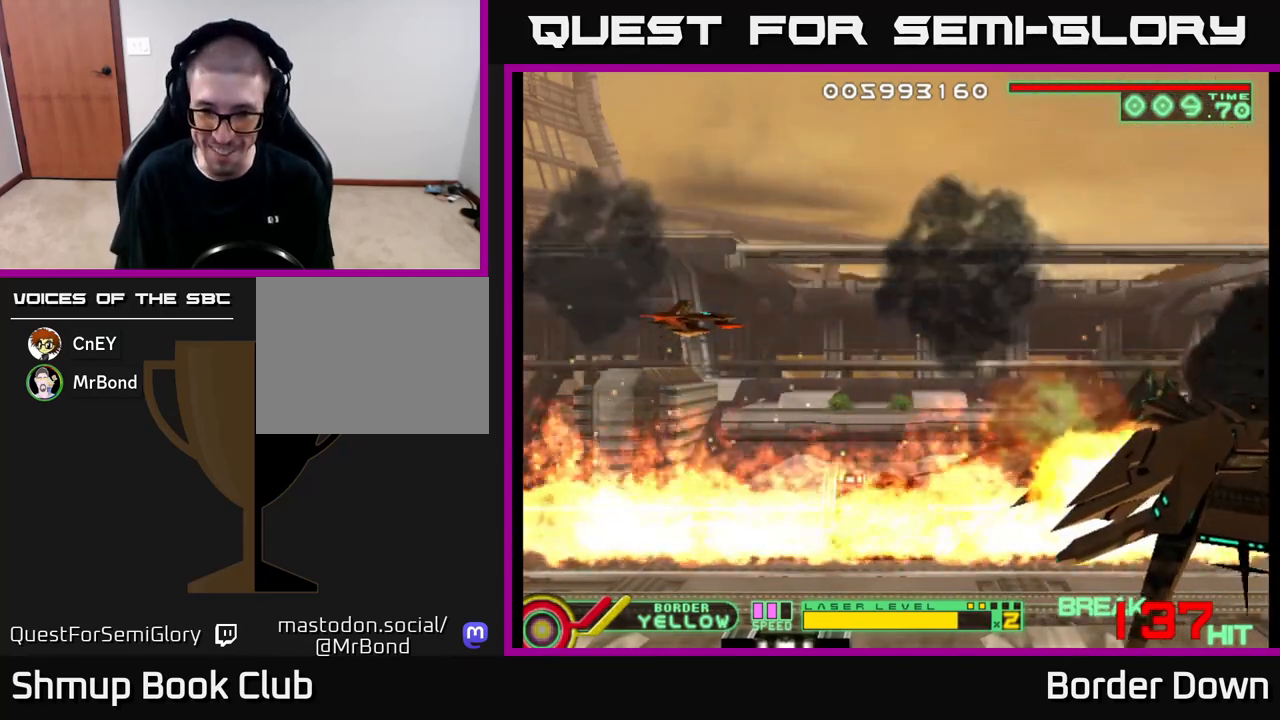
{"buttons": [], "left_stick": "center", "right_stick": "center", "events": [[67, "DPAD_RIGHT", "down"], [83, "DPAD_DOWN", "up"], [117, "DPAD_RIGHT", "up"], [150, "DPAD_UP", "down"], [283, "DPAD_UP", "up"]]}
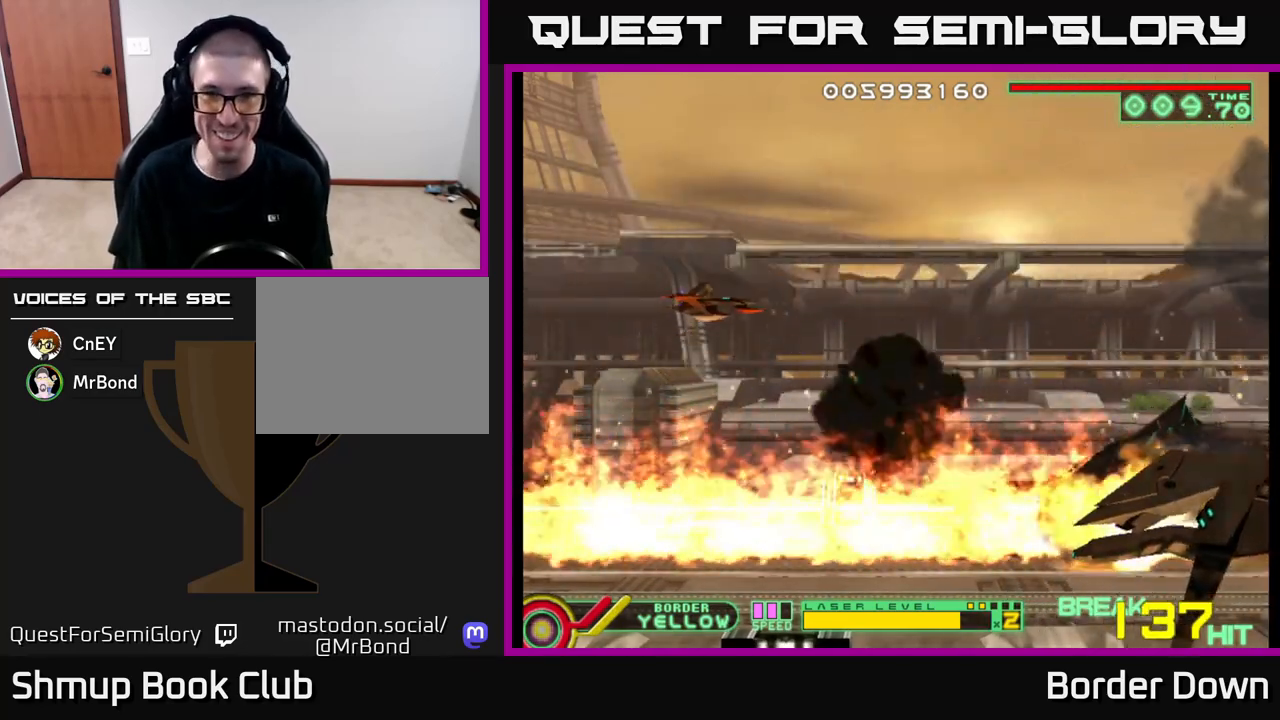
{"buttons": ["DPAD_DOWN", "DPAD_RIGHT"], "left_stick": "center", "right_stick": "center", "events": [[350, "DPAD_RIGHT", "down"], [500, "DPAD_DOWN", "down"]]}
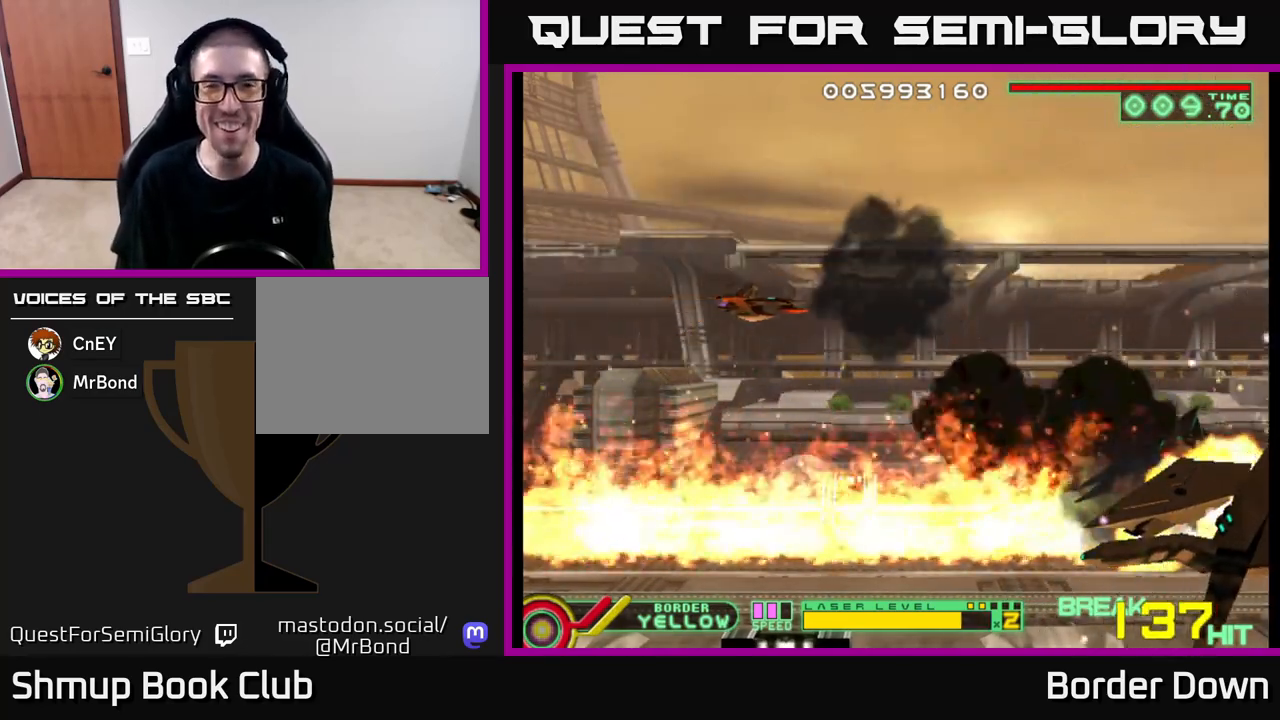
{"buttons": [], "left_stick": "center", "right_stick": "center", "events": [[33, "DPAD_RIGHT", "up"], [100, "DPAD_DOWN", "up"]]}
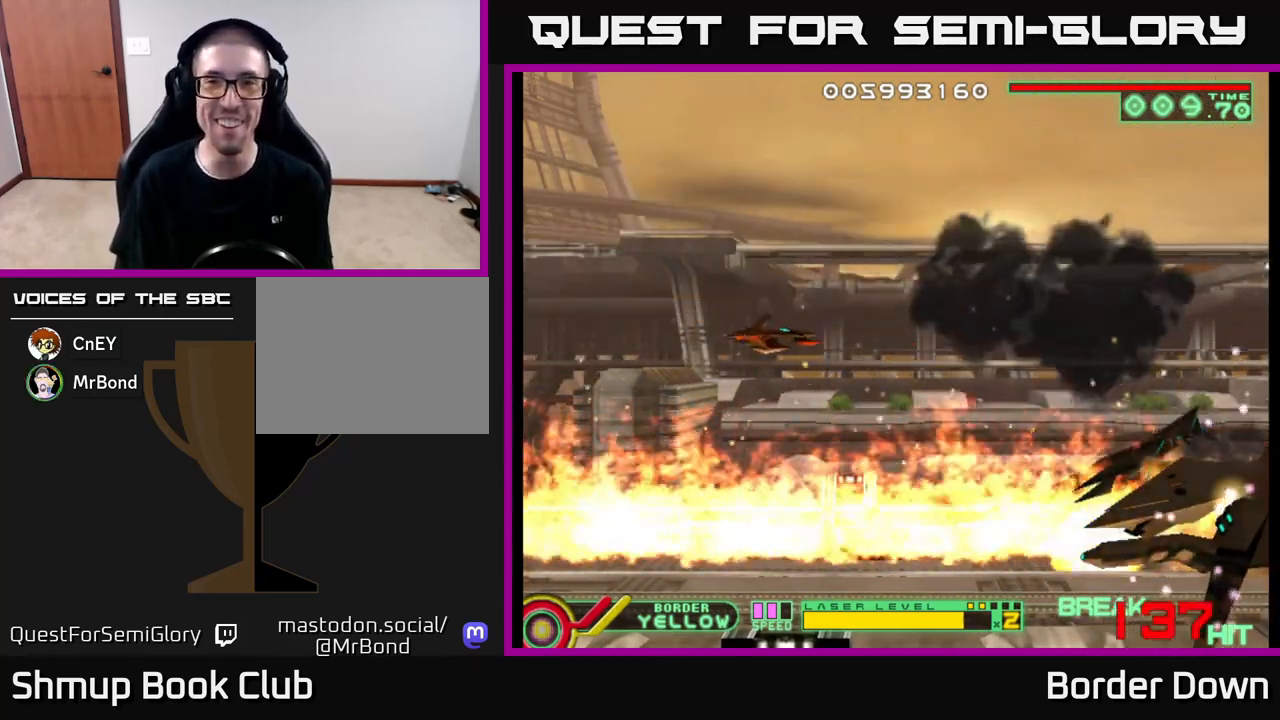
{"buttons": [], "left_stick": "center", "right_stick": "center", "events": []}
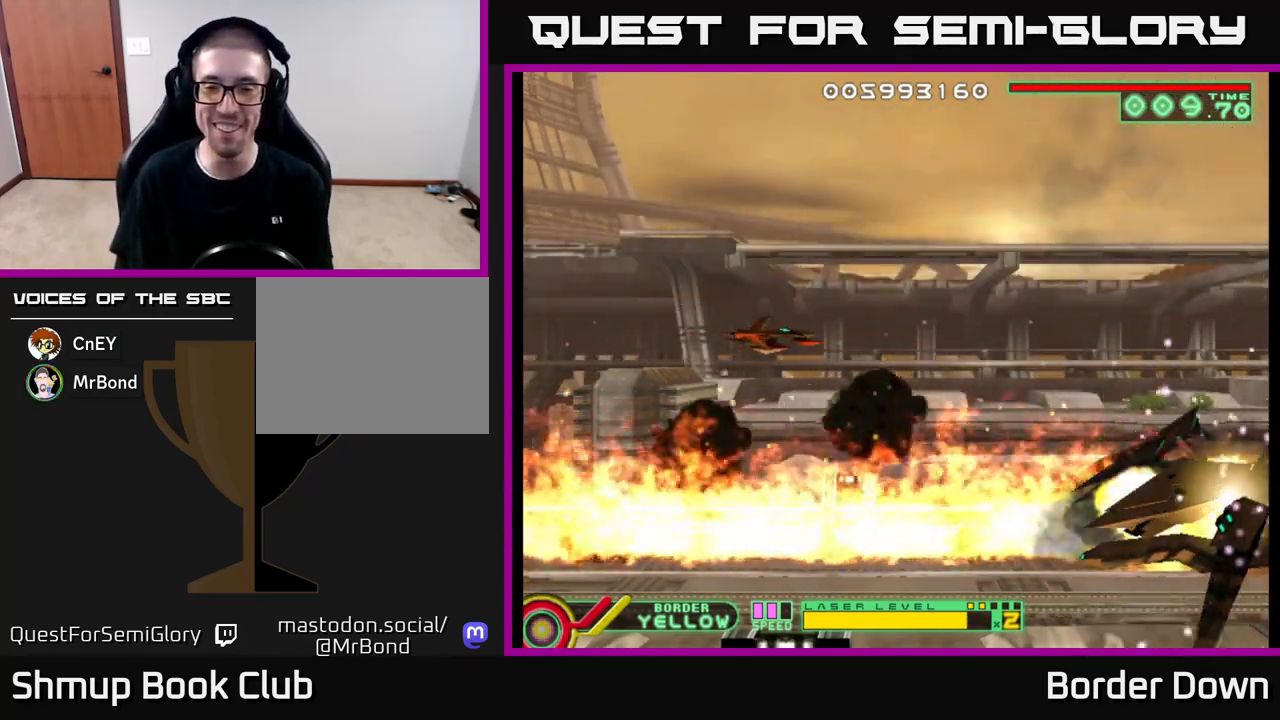
{"buttons": [], "left_stick": "center", "right_stick": "center", "events": []}
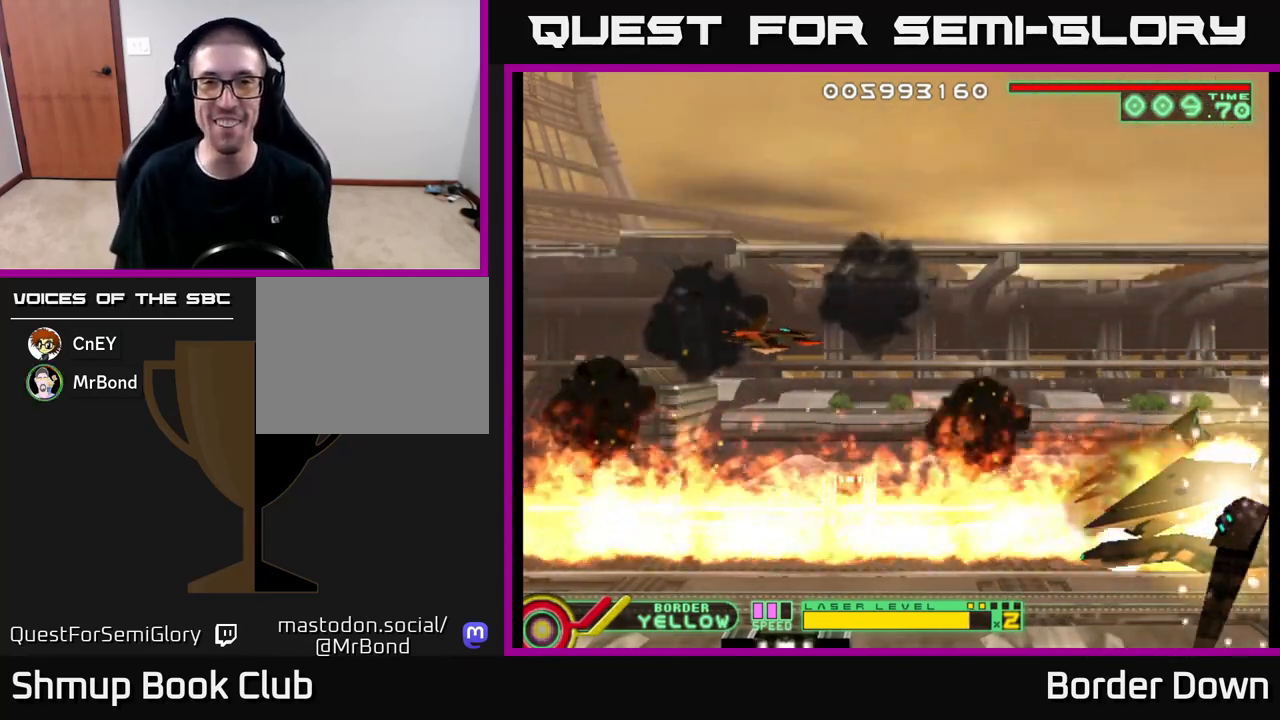
{"buttons": [], "left_stick": "center", "right_stick": "center", "events": [[100, "DPAD_DOWN", "down"], [100, "DPAD_RIGHT", "down"], [200, "DPAD_DOWN", "up"], [200, "DPAD_RIGHT", "up"]]}